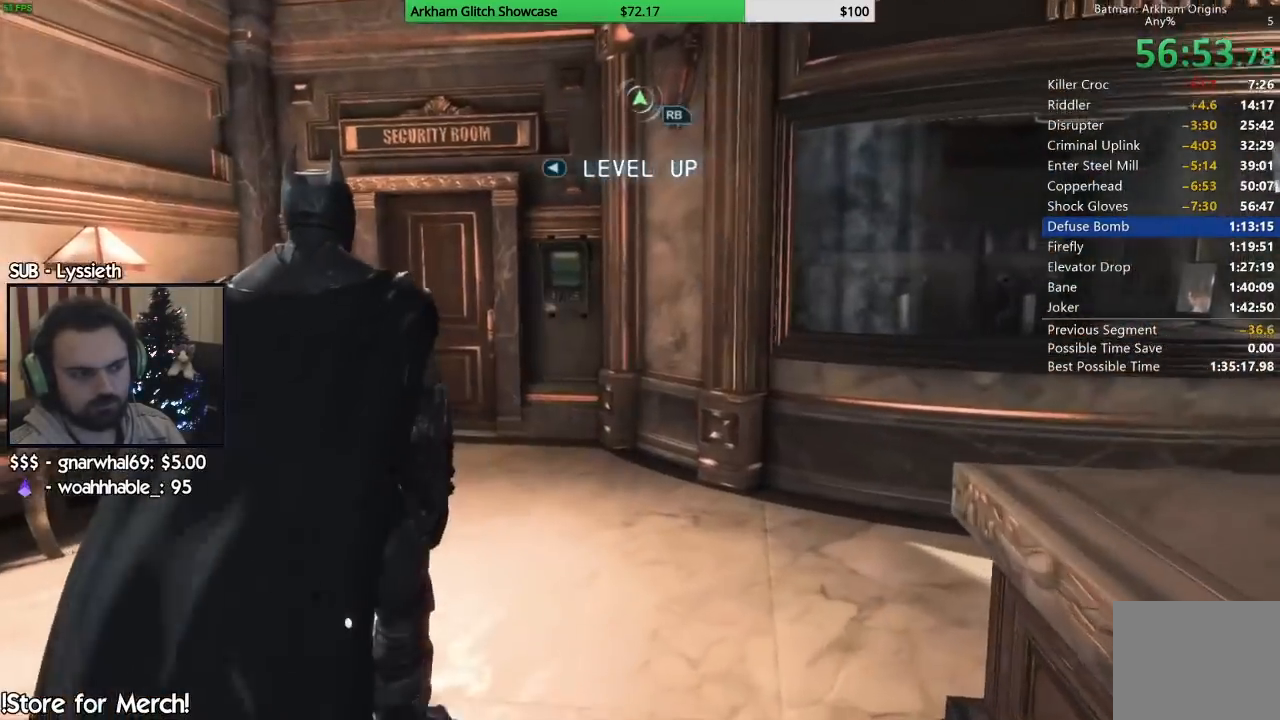
Gameplay with a controller (PlayStation layout); each line is a JSON object with the inputs held at the frame after it (dt_ms = milliseconds from this image to that frame). "events" lists button and stick changes between this image and that frame as [ms after this image, input, new state], when the widget could be followed in between. Not read: L1 R1.
{"dt_ms": 500, "buttons": ["R2"], "left_stick": "down", "right_stick": "left", "events": [[100, "left_stick", "left"], [117, "R2", "down"], [167, "left_stick", "down-left"], [433, "left_stick", "down"]]}
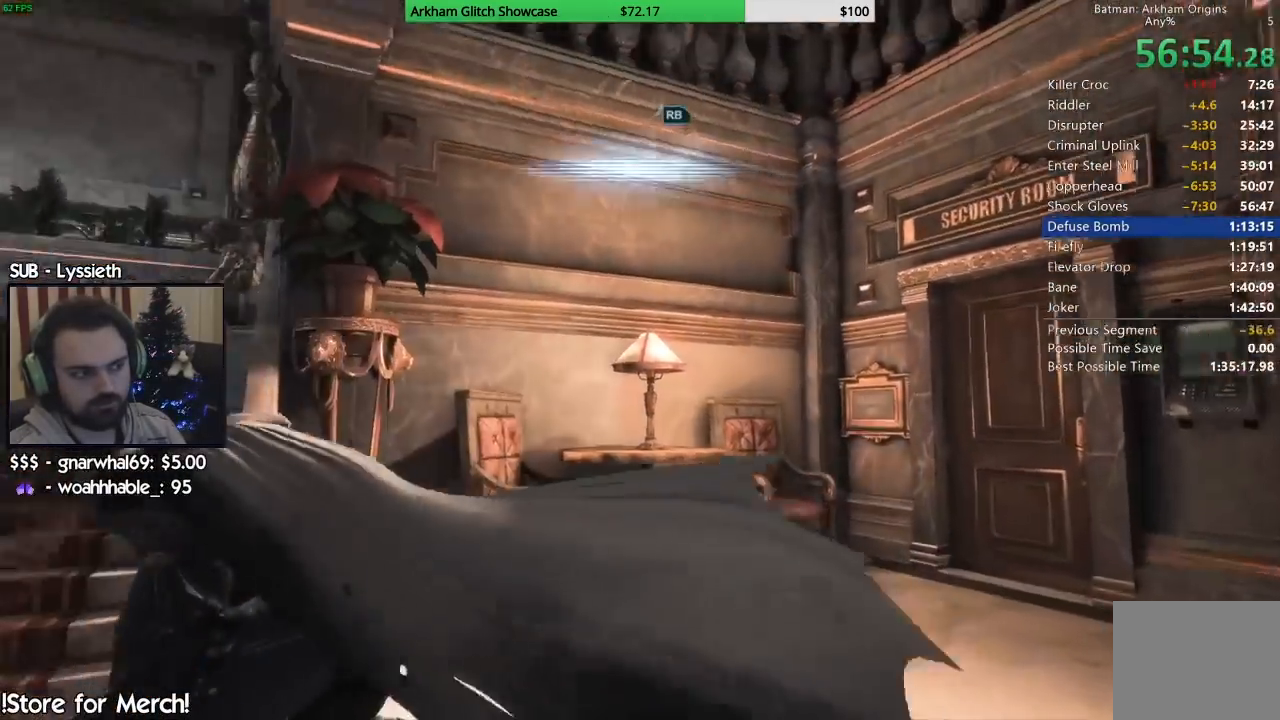
{"dt_ms": 500, "buttons": [], "left_stick": "left", "right_stick": "up-left", "events": [[200, "left_stick", "left"], [350, "R2", "up"], [383, "right_stick", "up-left"]]}
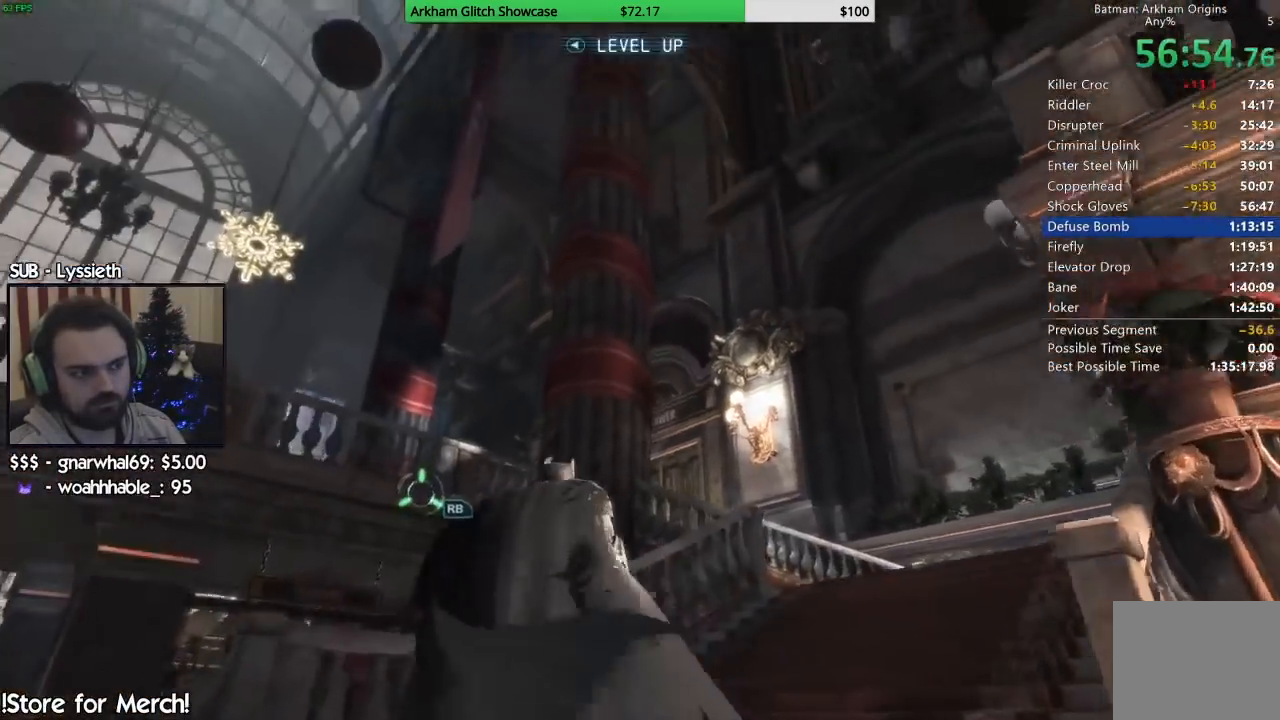
{"dt_ms": 500, "buttons": [], "left_stick": "center", "right_stick": "left"}
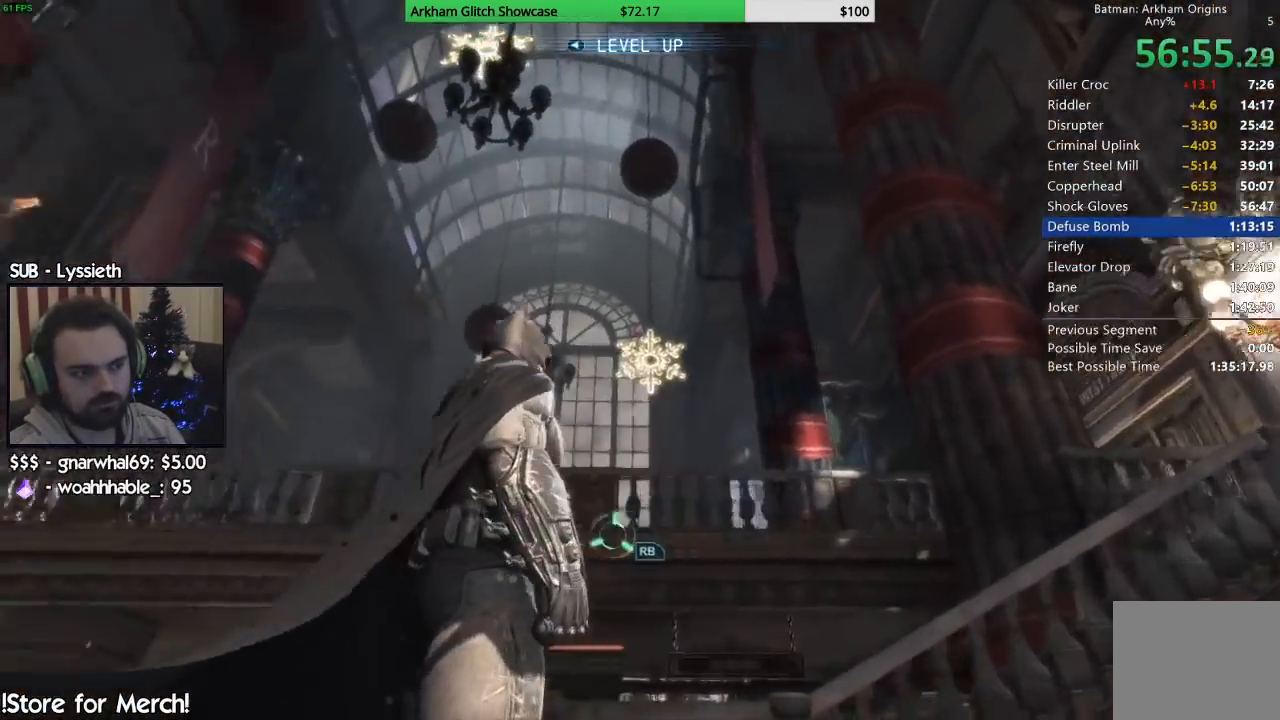
{"dt_ms": 500, "buttons": [], "left_stick": "center", "right_stick": "down-right", "events": [[317, "right_stick", "down-right"]]}
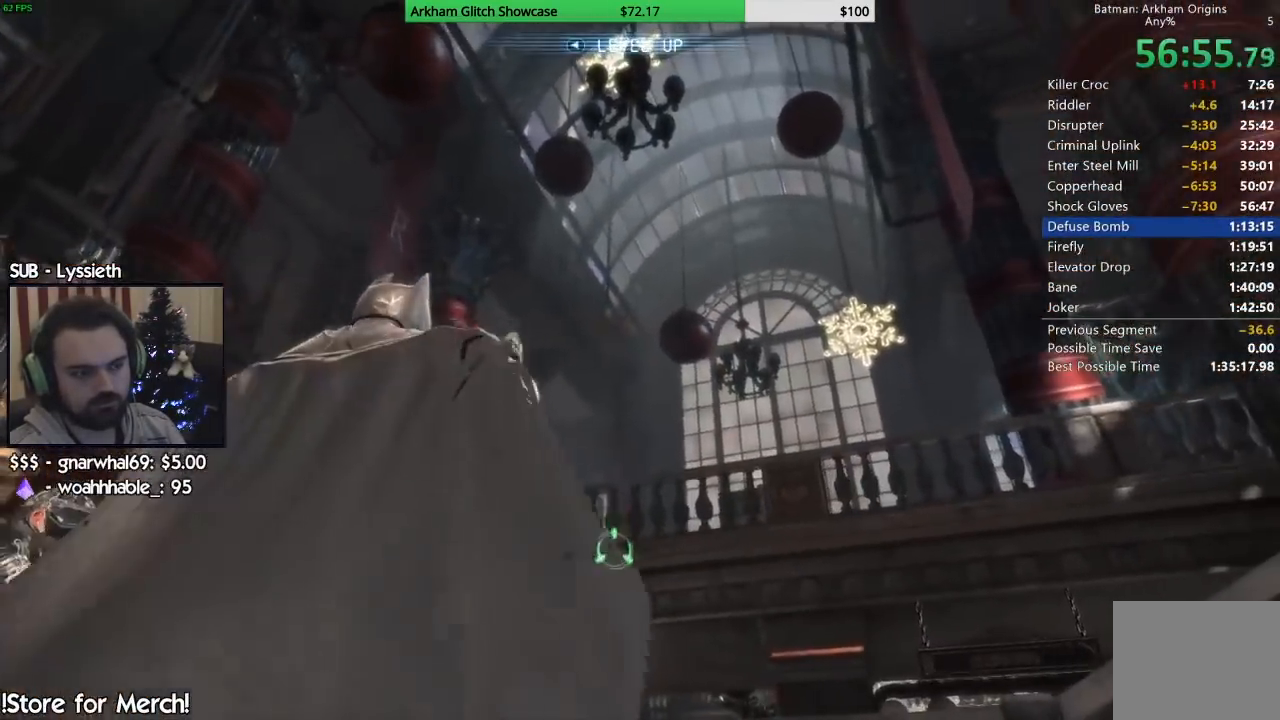
{"dt_ms": 500, "buttons": [], "left_stick": "center", "right_stick": "center", "events": [[217, "right_stick", "center"]]}
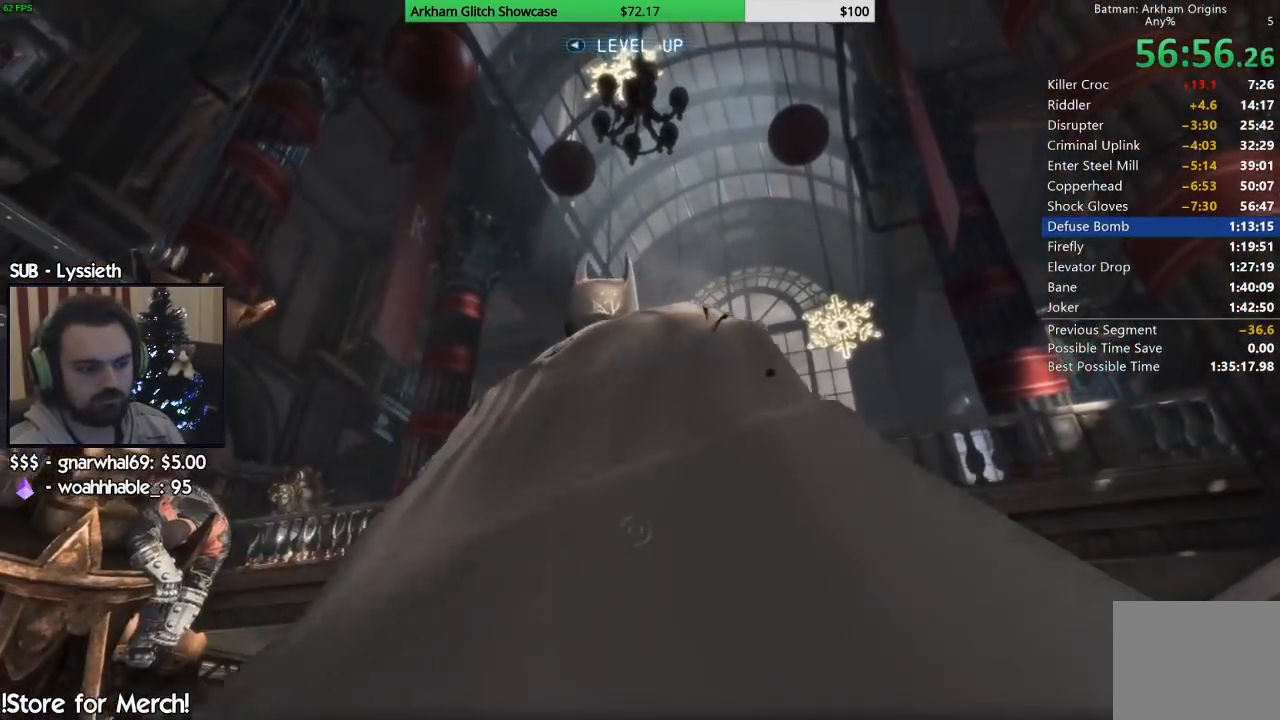
{"dt_ms": 500, "buttons": [], "left_stick": "center", "right_stick": "center"}
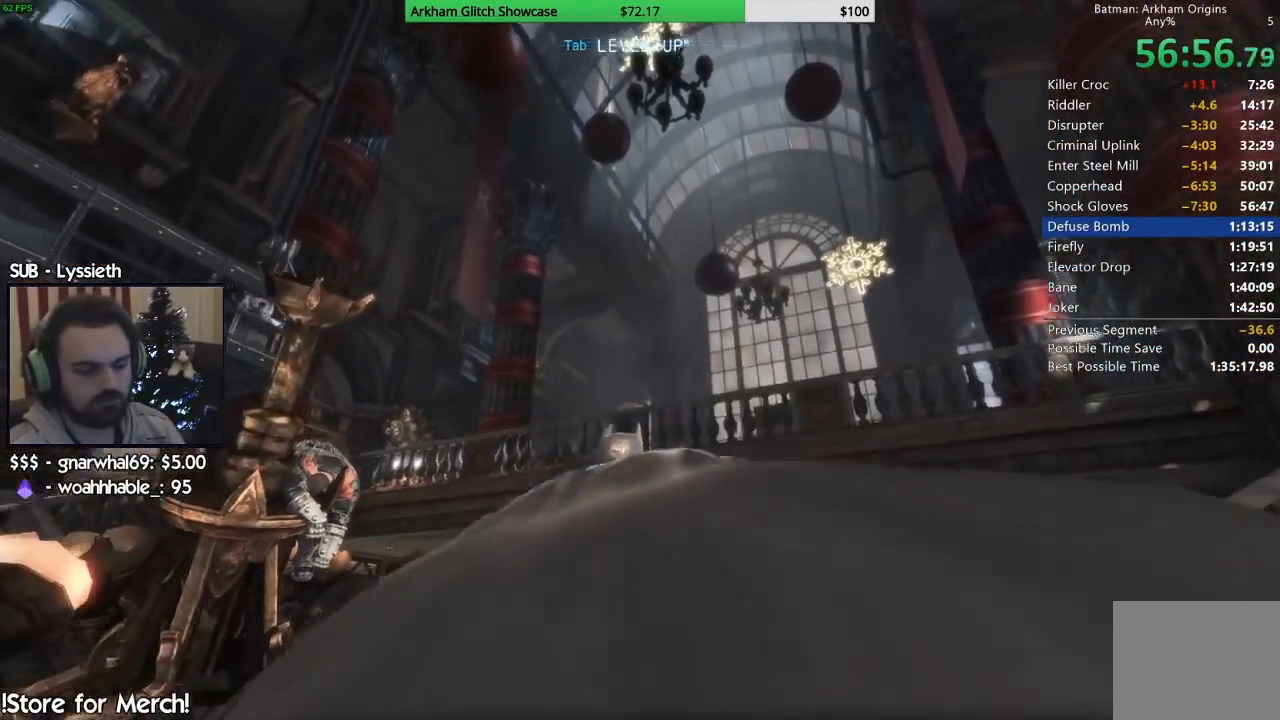
{"dt_ms": 500, "buttons": [], "left_stick": "center", "right_stick": "center", "events": []}
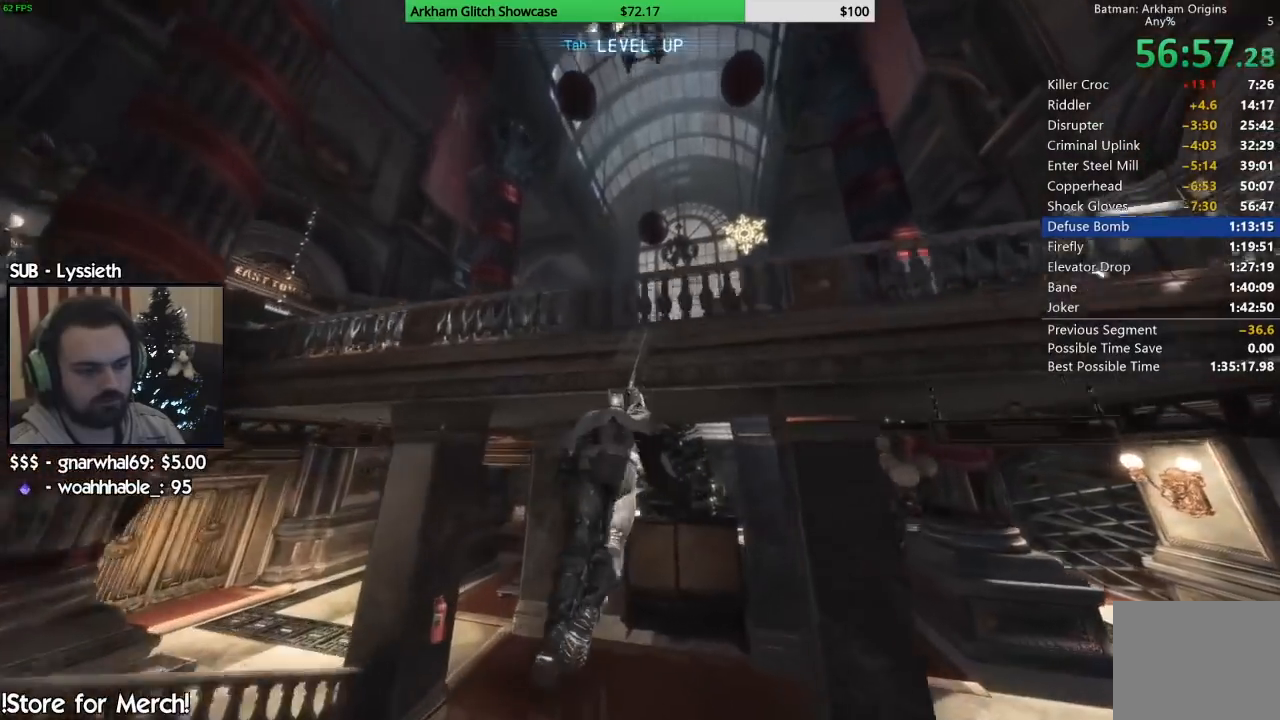
{"dt_ms": 500, "buttons": [], "left_stick": "center", "right_stick": "center", "events": []}
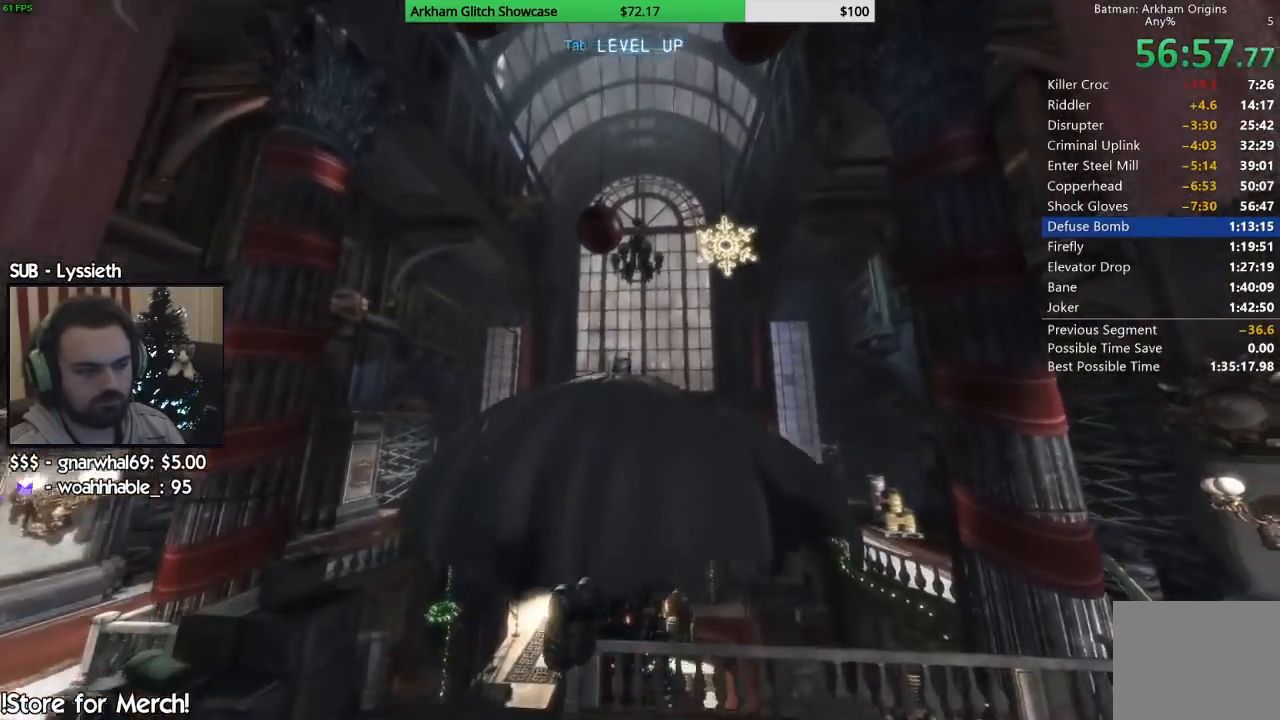
{"dt_ms": 500, "buttons": [], "left_stick": "center", "right_stick": "center", "events": []}
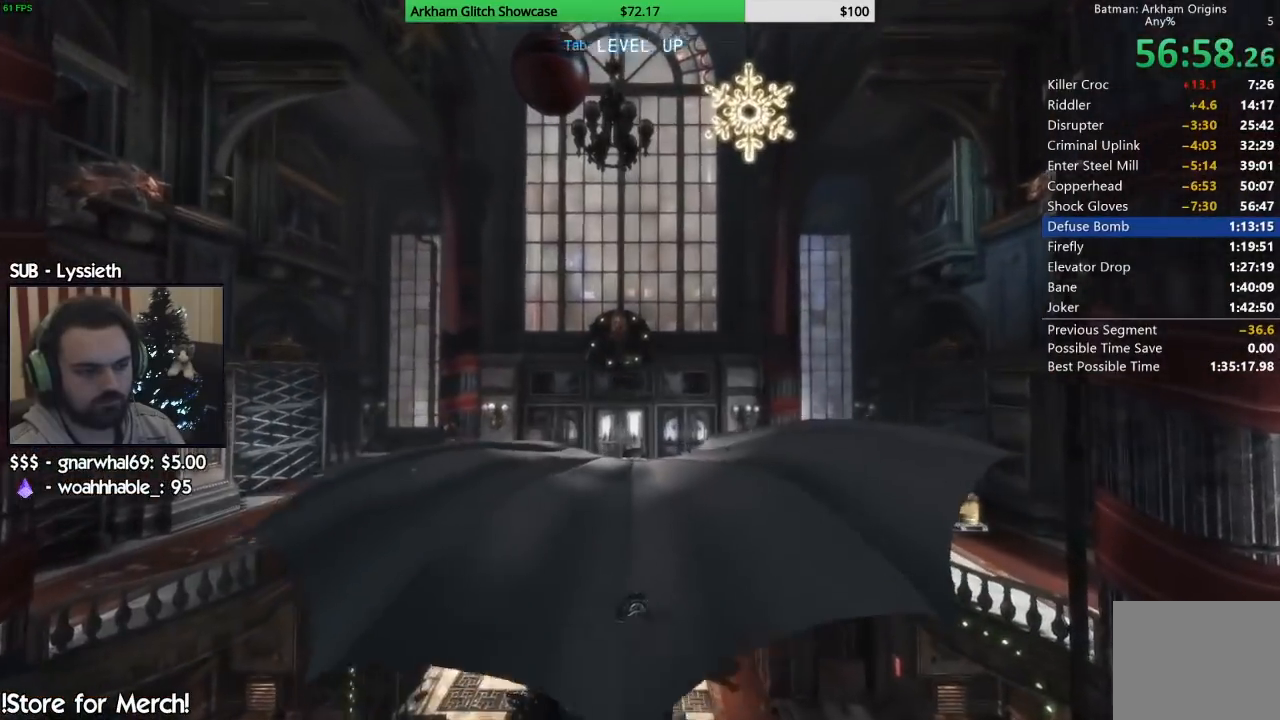
{"dt_ms": 500, "buttons": [], "left_stick": "center", "right_stick": "center", "events": []}
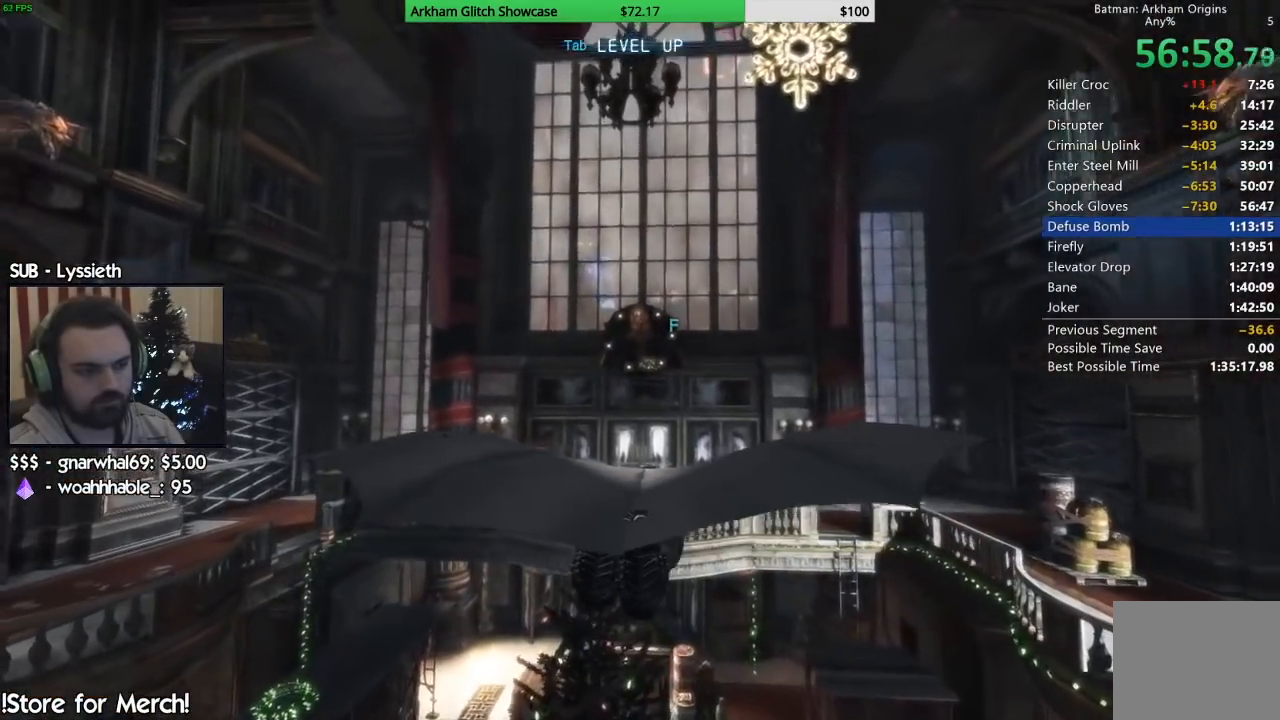
{"dt_ms": 500, "buttons": [], "left_stick": "center", "right_stick": "left", "events": [[233, "right_stick", "down"], [283, "right_stick", "center"], [483, "right_stick", "left"]]}
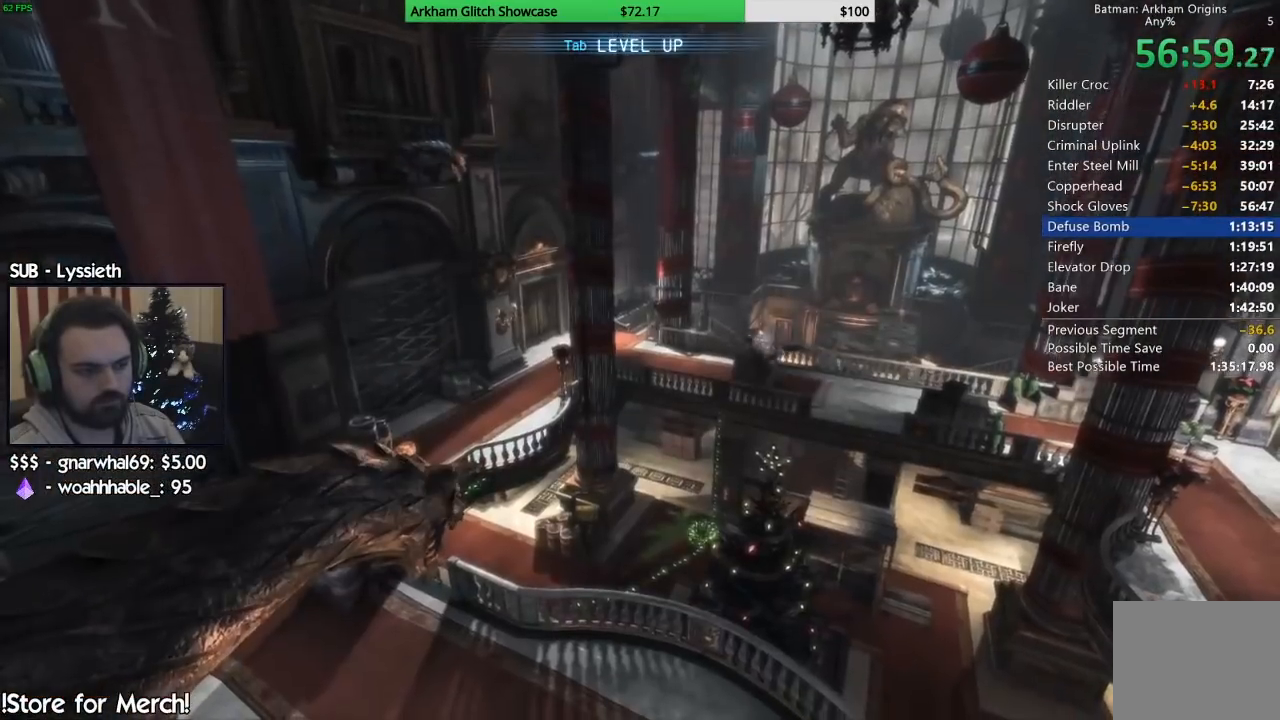
{"dt_ms": 500, "buttons": [], "left_stick": "center", "right_stick": "left", "events": []}
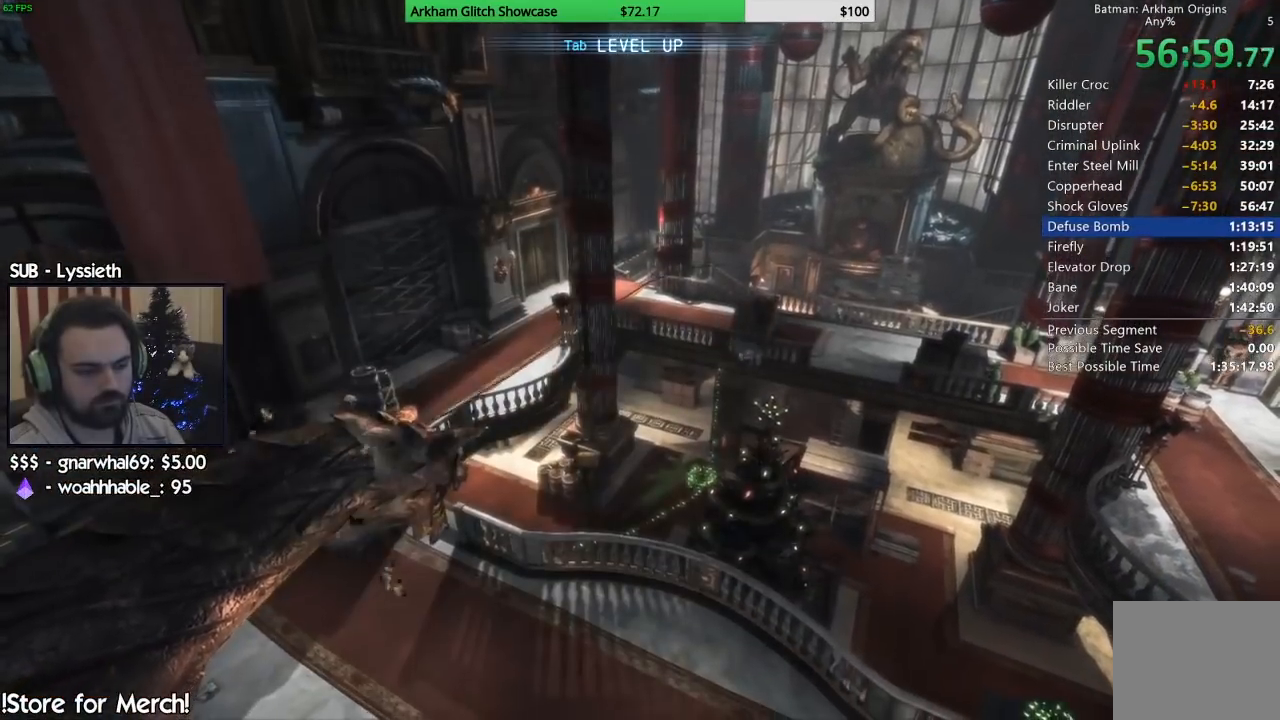
{"dt_ms": 500, "buttons": [], "left_stick": "center", "right_stick": "left", "events": []}
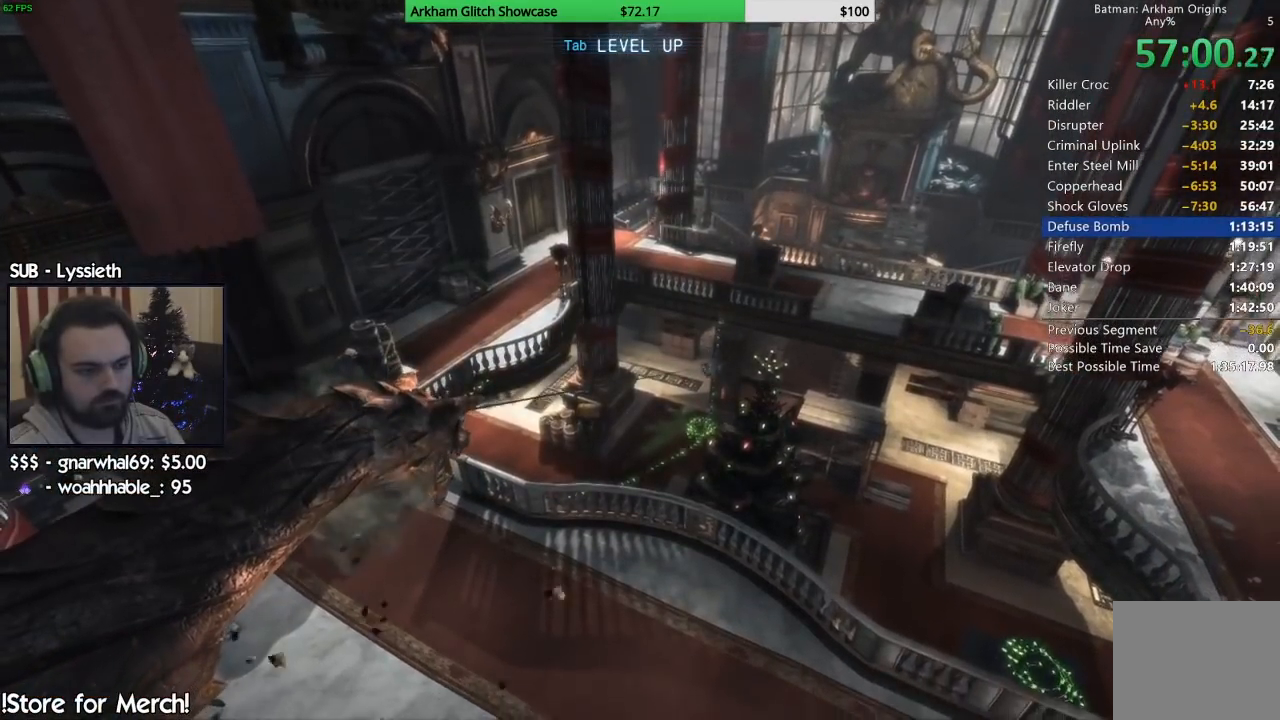
{"dt_ms": 500, "buttons": [], "left_stick": "center", "right_stick": "center", "events": [[217, "right_stick", "center"]]}
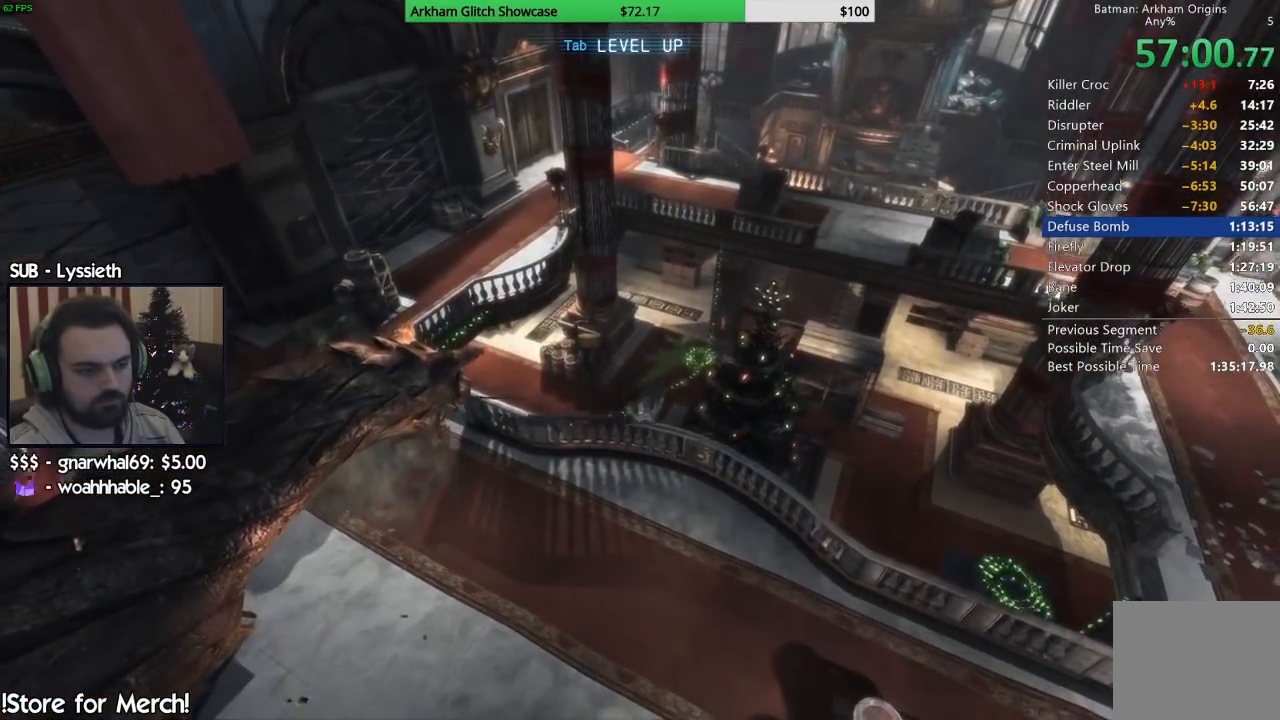
{"dt_ms": 500, "buttons": [], "left_stick": "center", "right_stick": "center", "events": []}
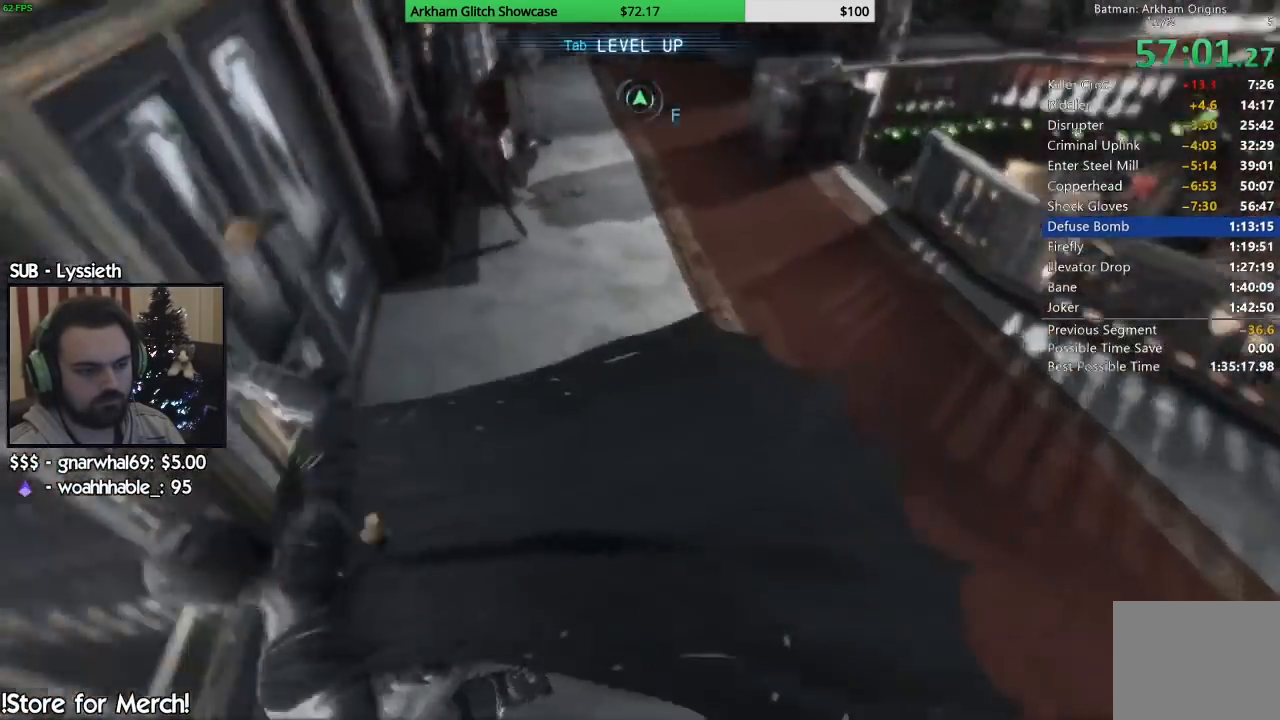
{"dt_ms": 500, "buttons": [], "left_stick": "center", "right_stick": "center", "events": []}
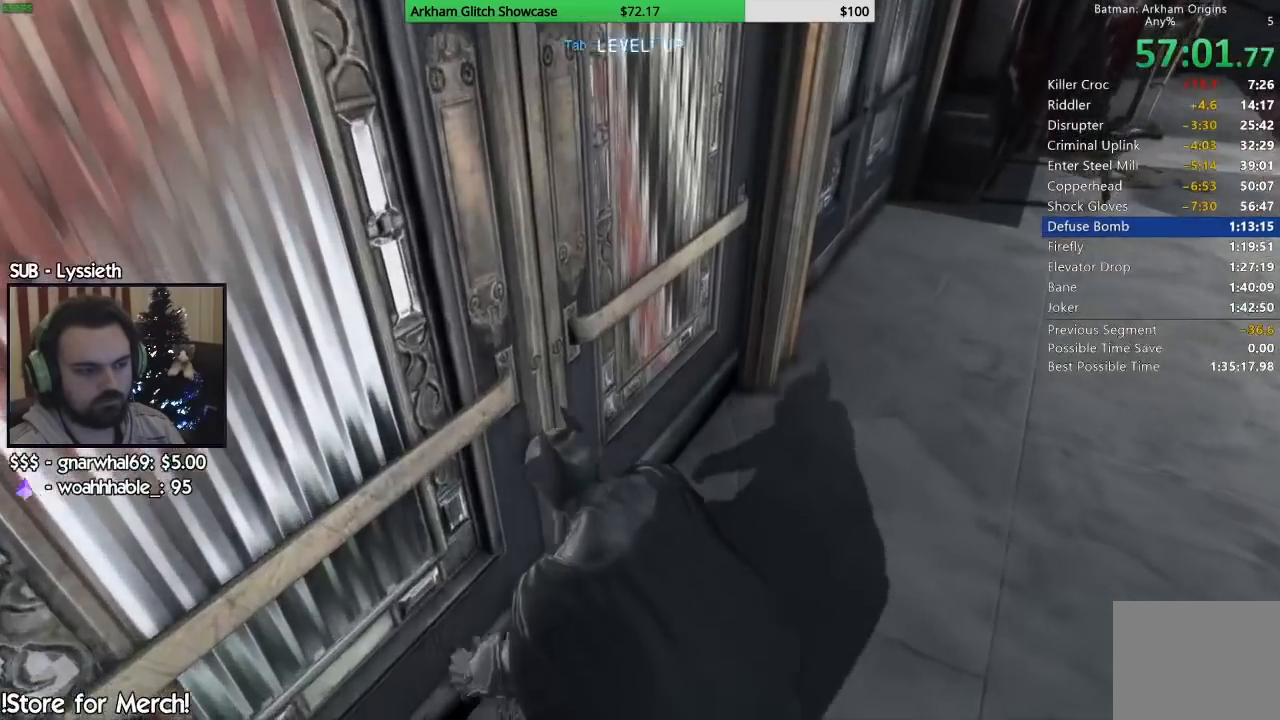
{"dt_ms": 500, "buttons": [], "left_stick": "center", "right_stick": "center", "events": []}
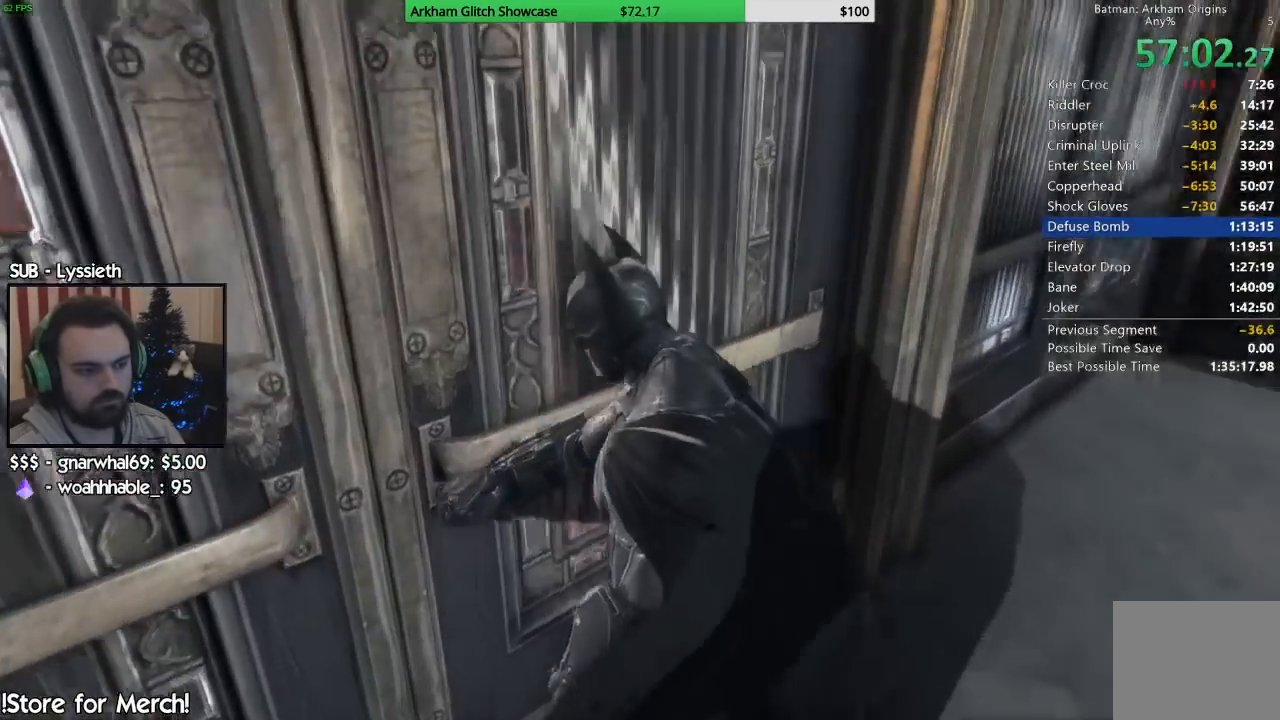
{"dt_ms": 500, "buttons": [], "left_stick": "center", "right_stick": "center"}
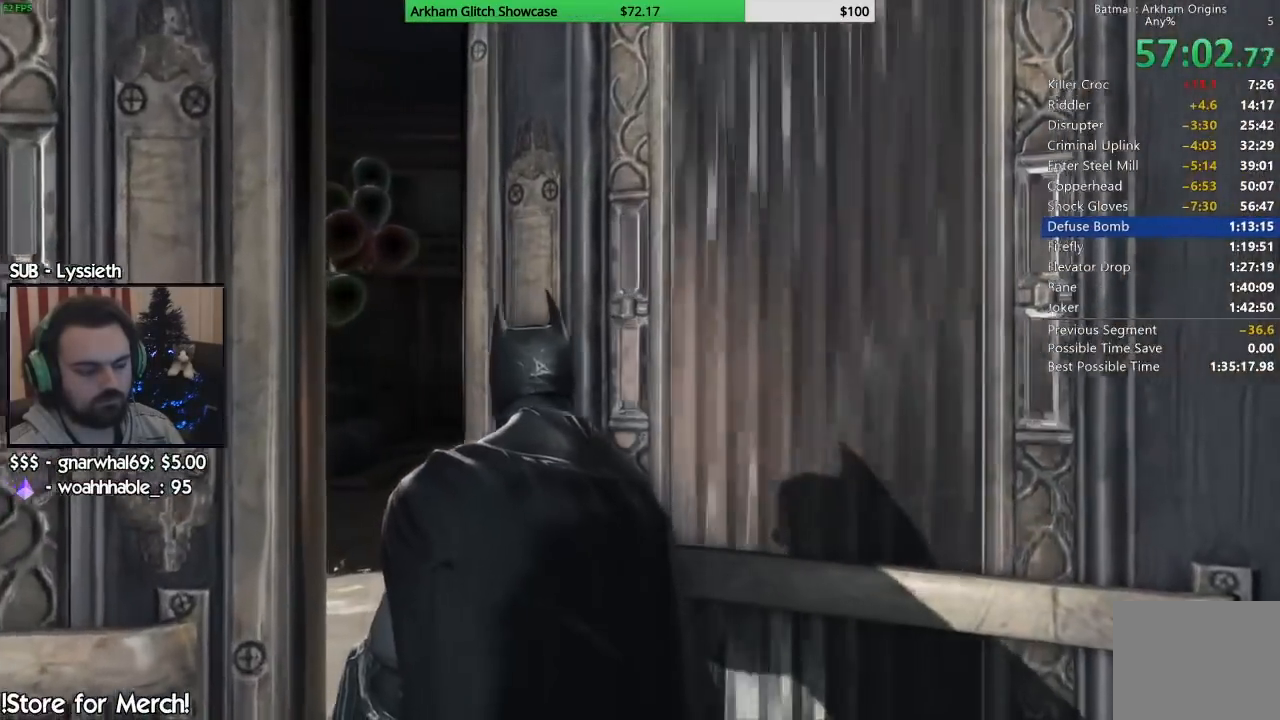
{"dt_ms": 1000, "buttons": [], "left_stick": "center", "right_stick": "down-left"}
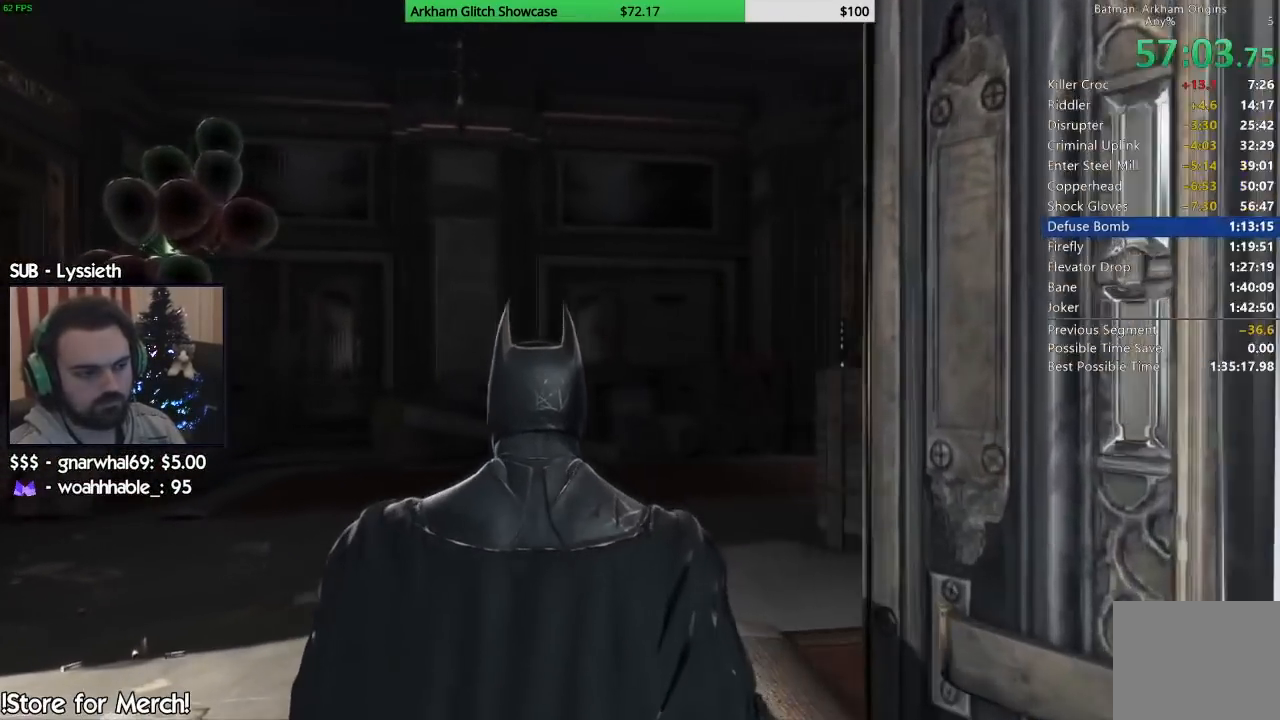
{"dt_ms": 500, "buttons": ["CROSS"], "left_stick": "up", "right_stick": "center", "events": [[117, "right_stick", "down-right"], [217, "right_stick", "center"], [433, "left_stick", "up"], [450, "CROSS", "down"]]}
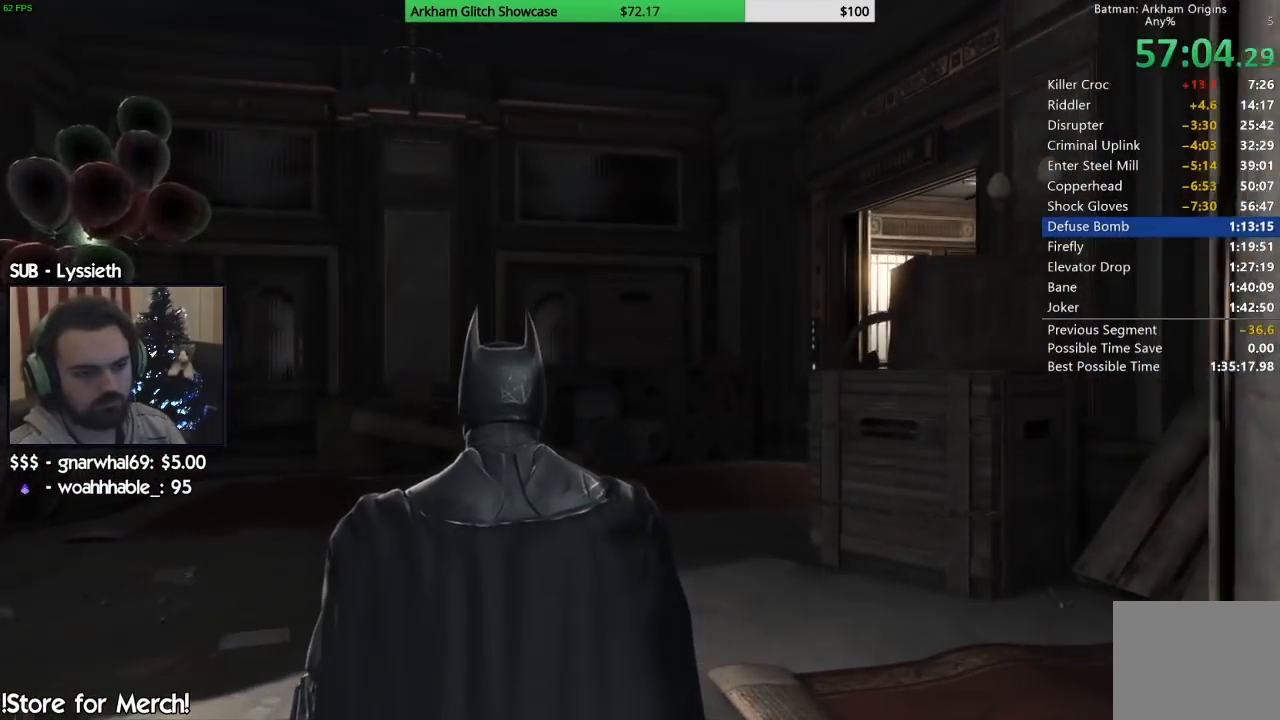
{"dt_ms": 500, "buttons": ["CROSS"], "left_stick": "up", "right_stick": "center", "events": []}
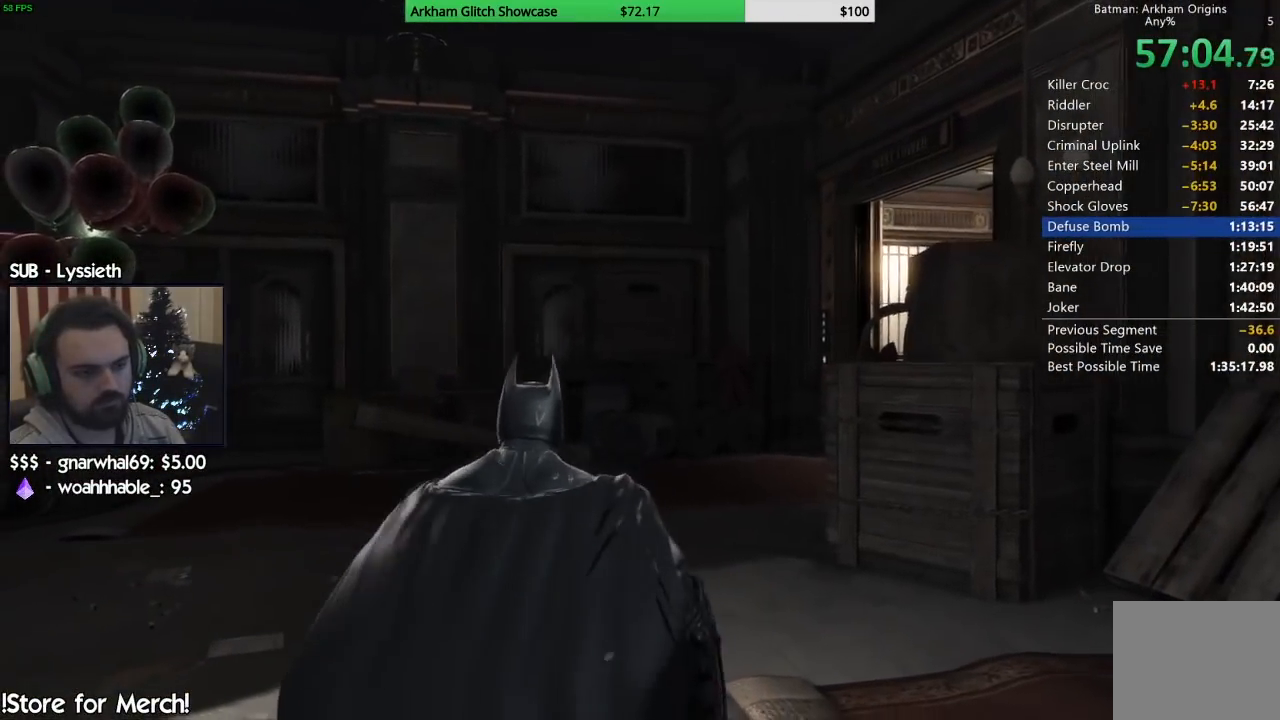
{"dt_ms": 500, "buttons": ["CROSS"], "left_stick": "up", "right_stick": "center", "events": []}
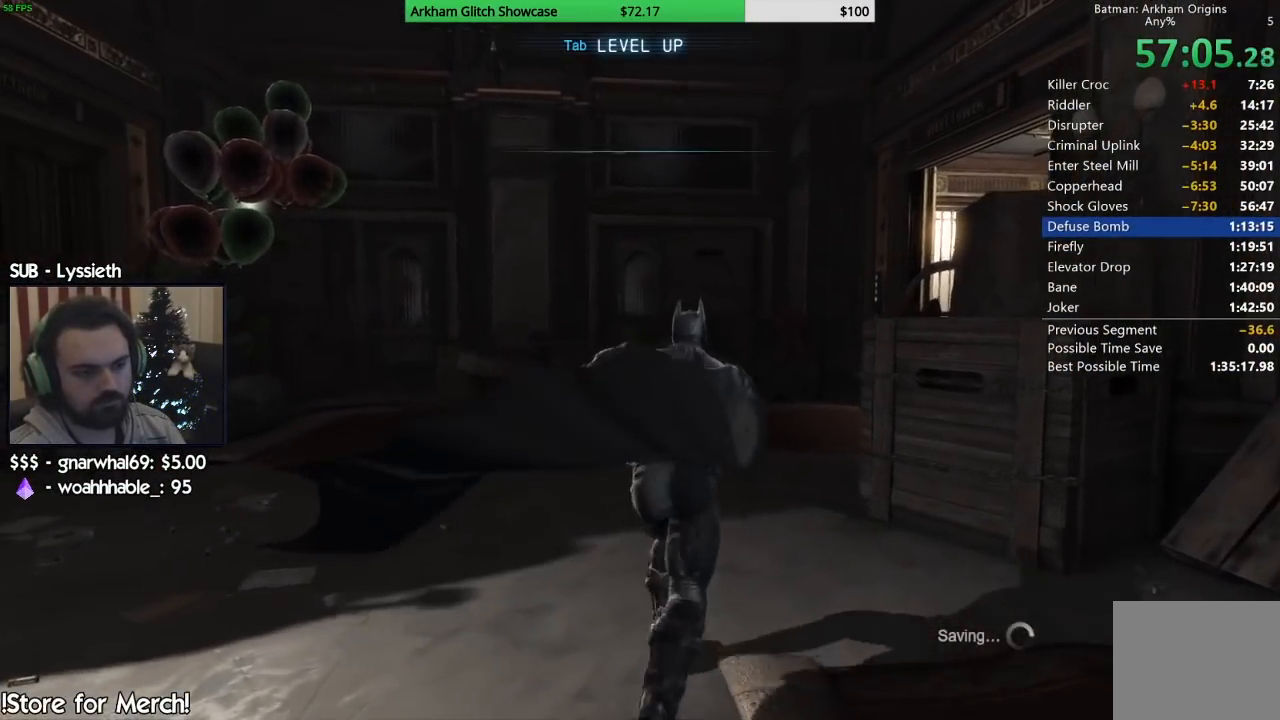
{"dt_ms": 500, "buttons": ["CROSS"], "left_stick": "up", "right_stick": "center", "events": []}
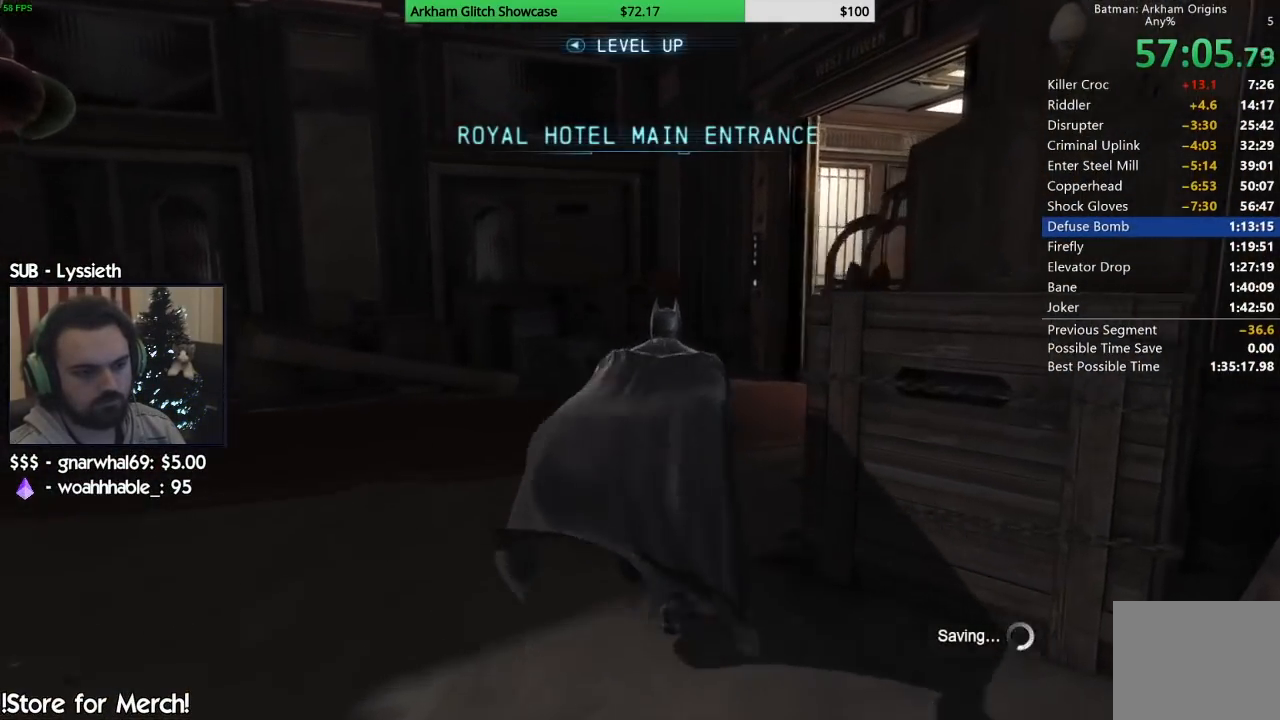
{"dt_ms": 500, "buttons": ["CROSS"], "left_stick": "up", "right_stick": "center", "events": []}
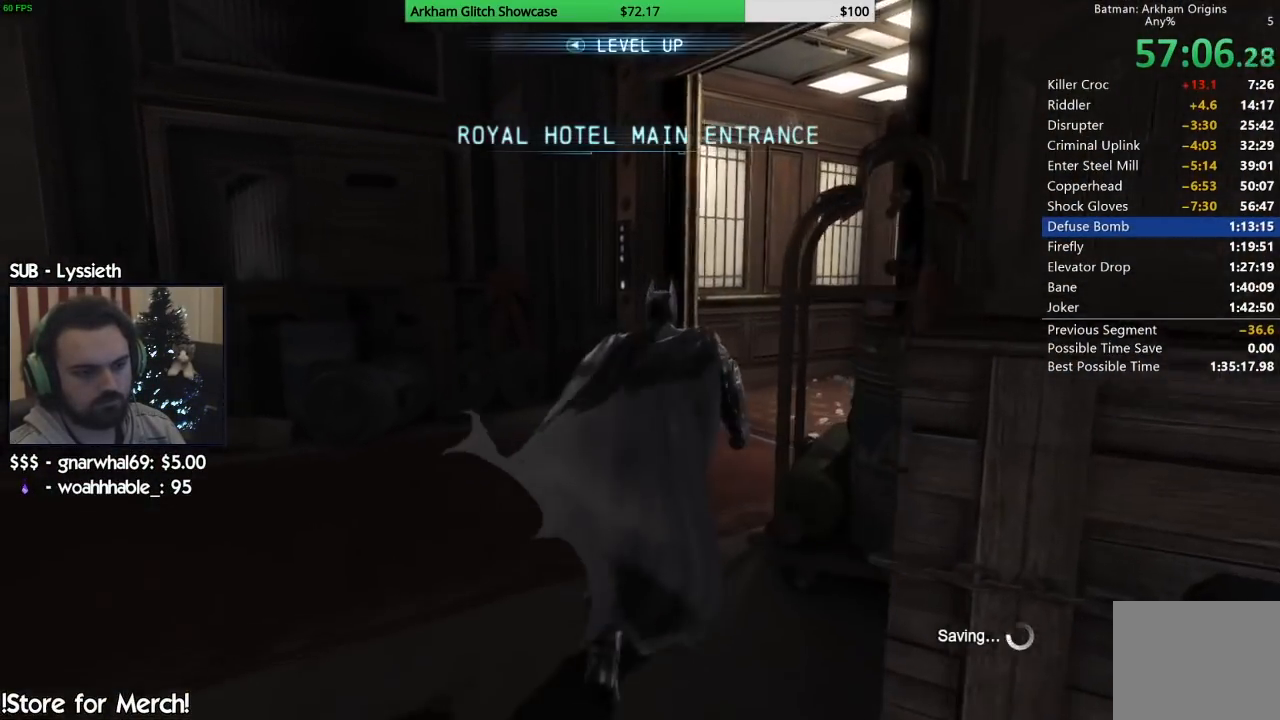
{"dt_ms": 500, "buttons": ["CROSS"], "left_stick": "up-right", "right_stick": "center", "events": [[50, "left_stick", "up-right"]]}
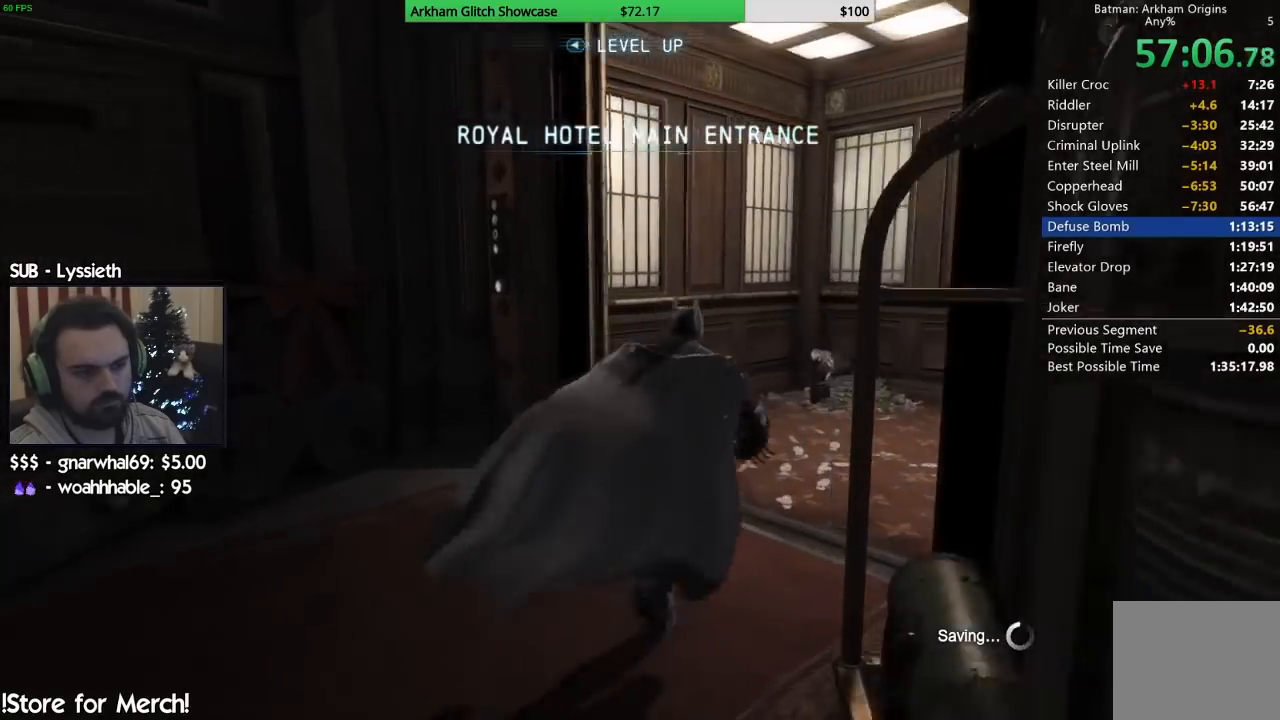
{"dt_ms": 500, "buttons": ["CROSS"], "left_stick": "up-right", "right_stick": "center", "events": []}
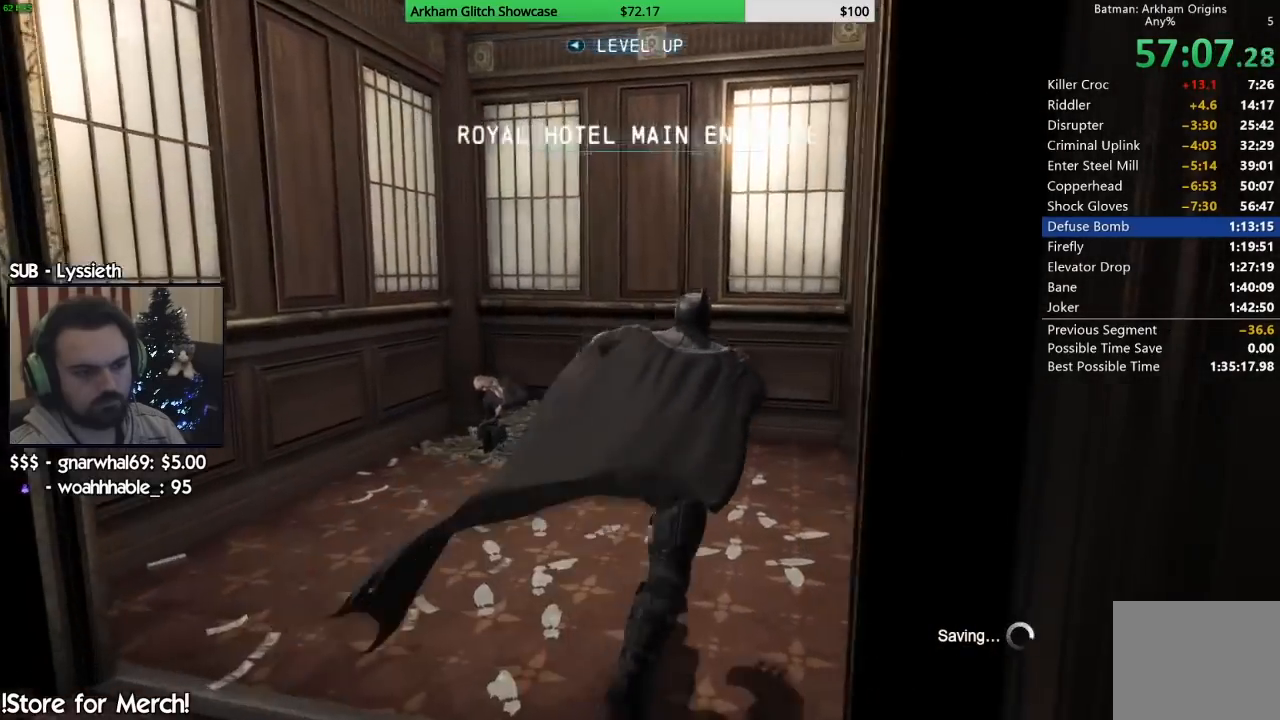
{"dt_ms": 500, "buttons": [], "left_stick": "center", "right_stick": "center", "events": [[50, "CROSS", "up"], [133, "left_stick", "center"], [217, "CROSS", "down"], [317, "CROSS", "up"], [383, "CROSS", "down"], [467, "CROSS", "up"]]}